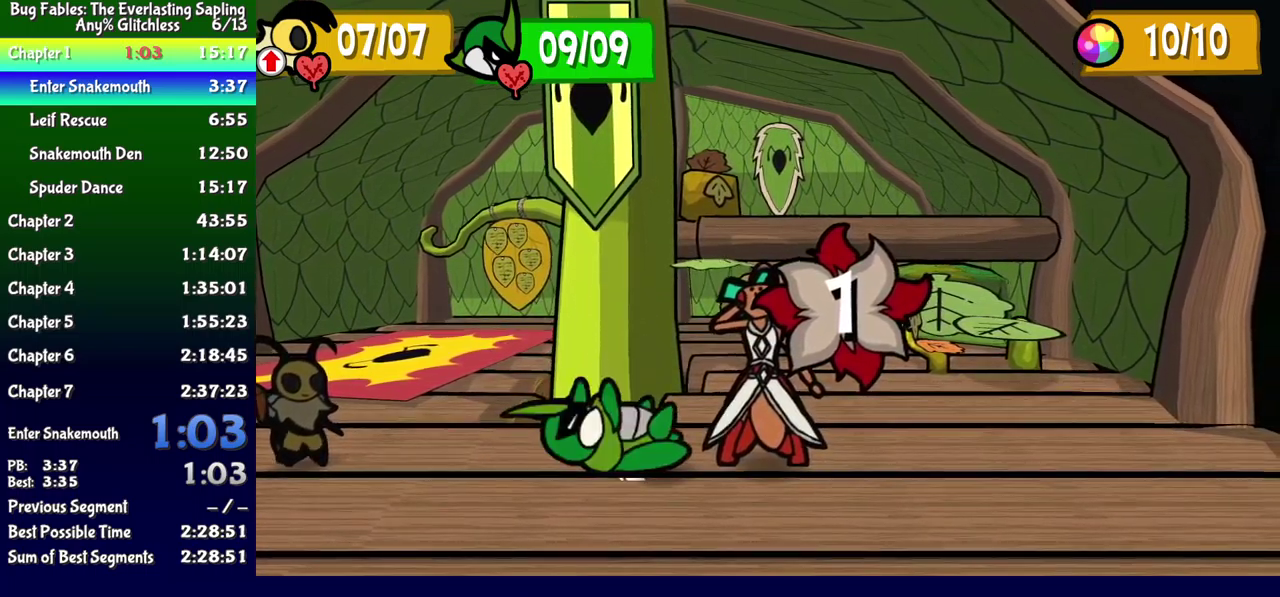
Gameplay with a controller (Xbox layout); each line is a JSON object with the inputs held at the frame after it. "events" lists button and stick changes between this image and that frame as [ms after this image, input, new state], when the widget could be followed in between. Not read: L1 L2 L3 R1 R2 R3 left_stick.
{"buttons": ["B"], "events": []}
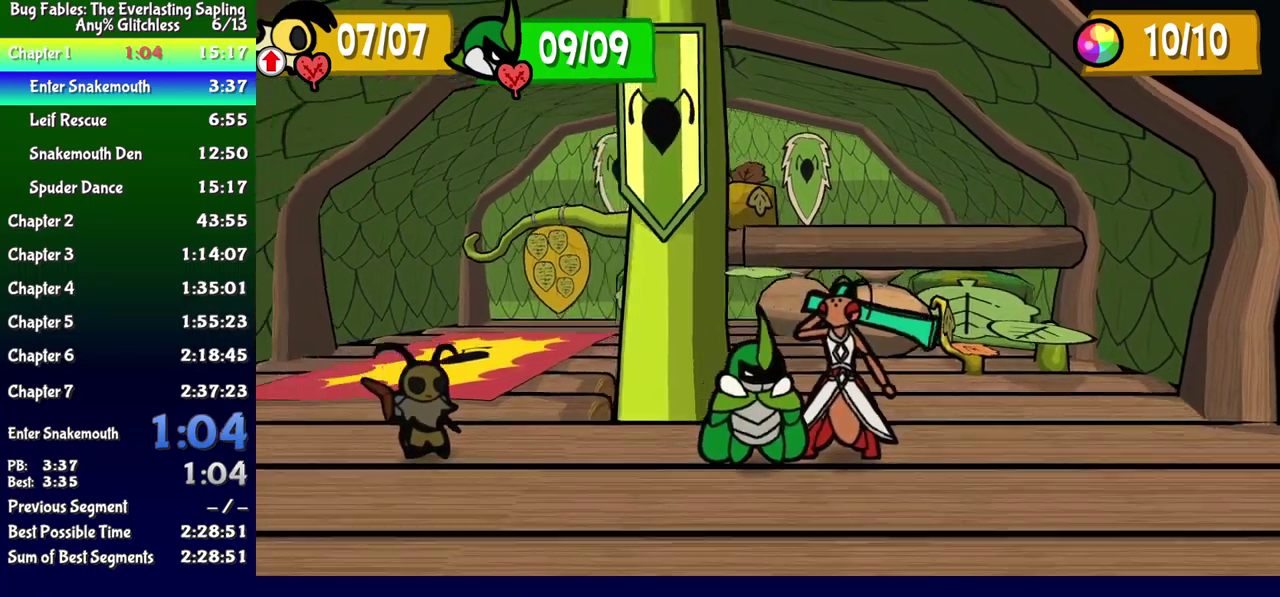
{"buttons": ["B"], "events": []}
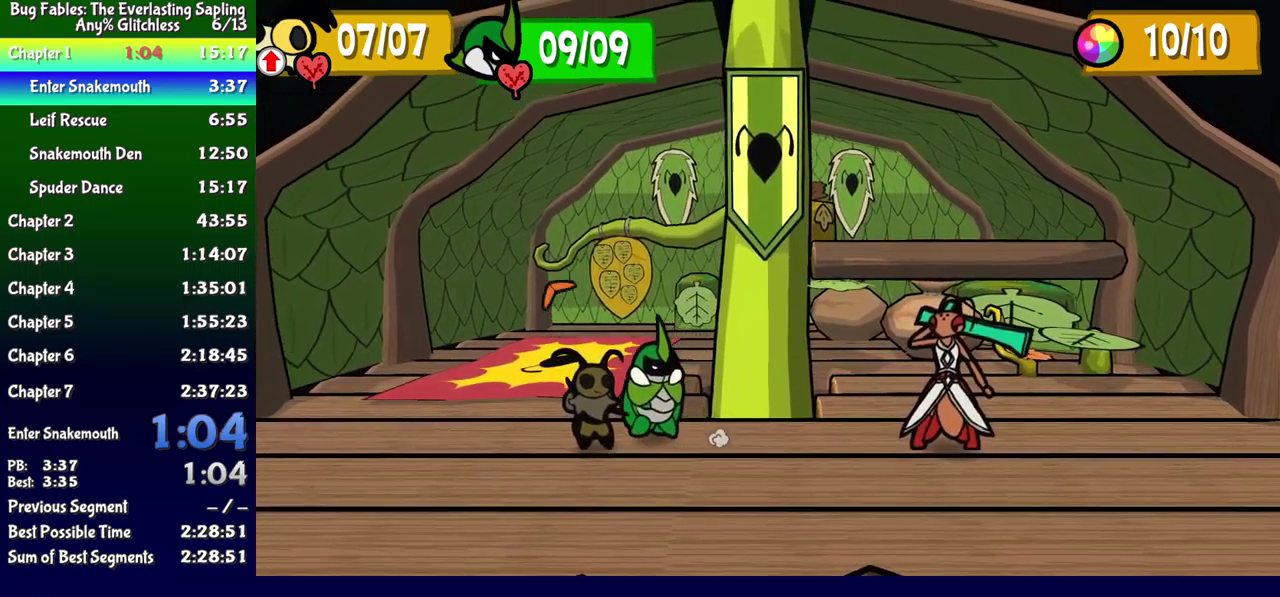
{"buttons": ["B"], "events": []}
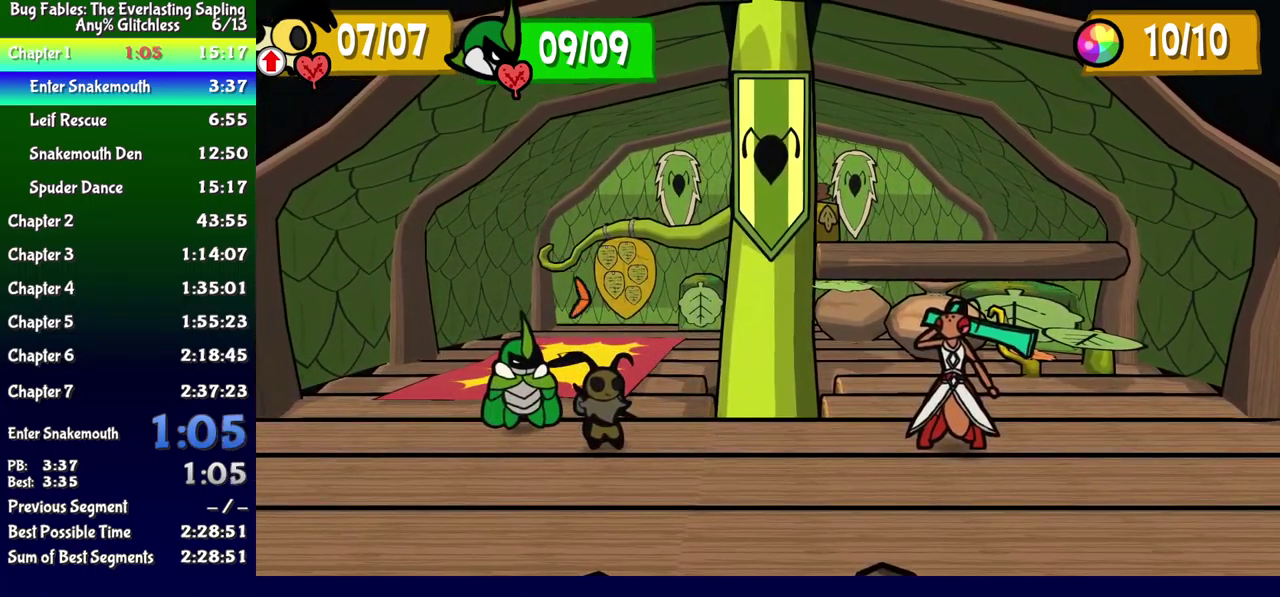
{"buttons": ["B"], "events": []}
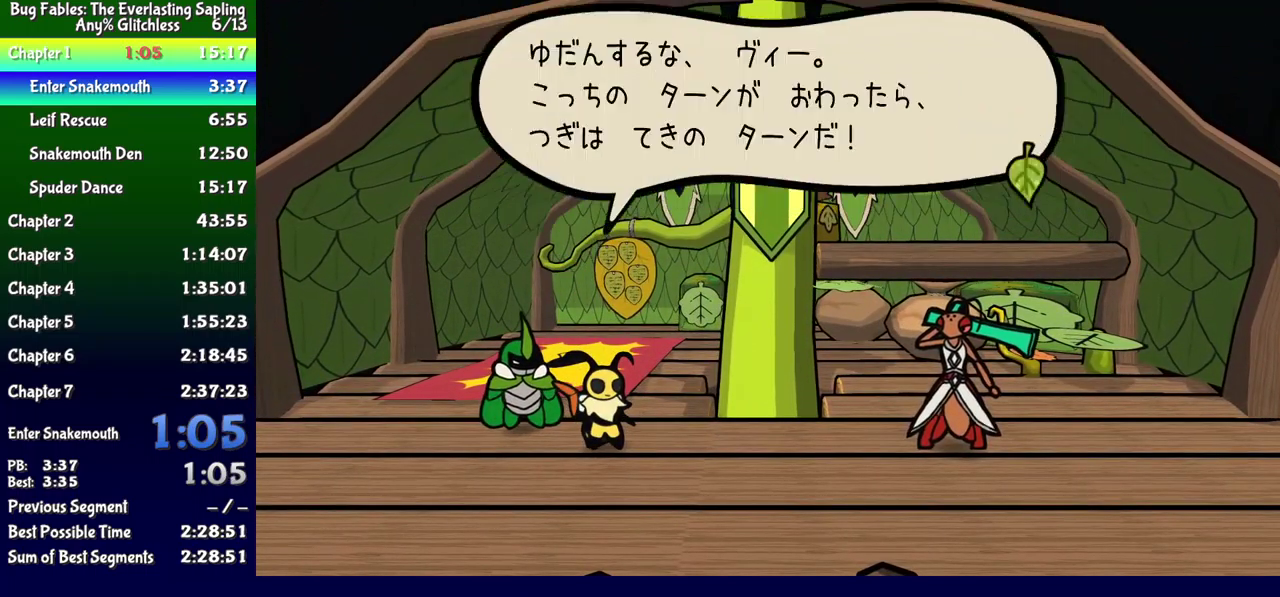
{"buttons": ["B"], "events": []}
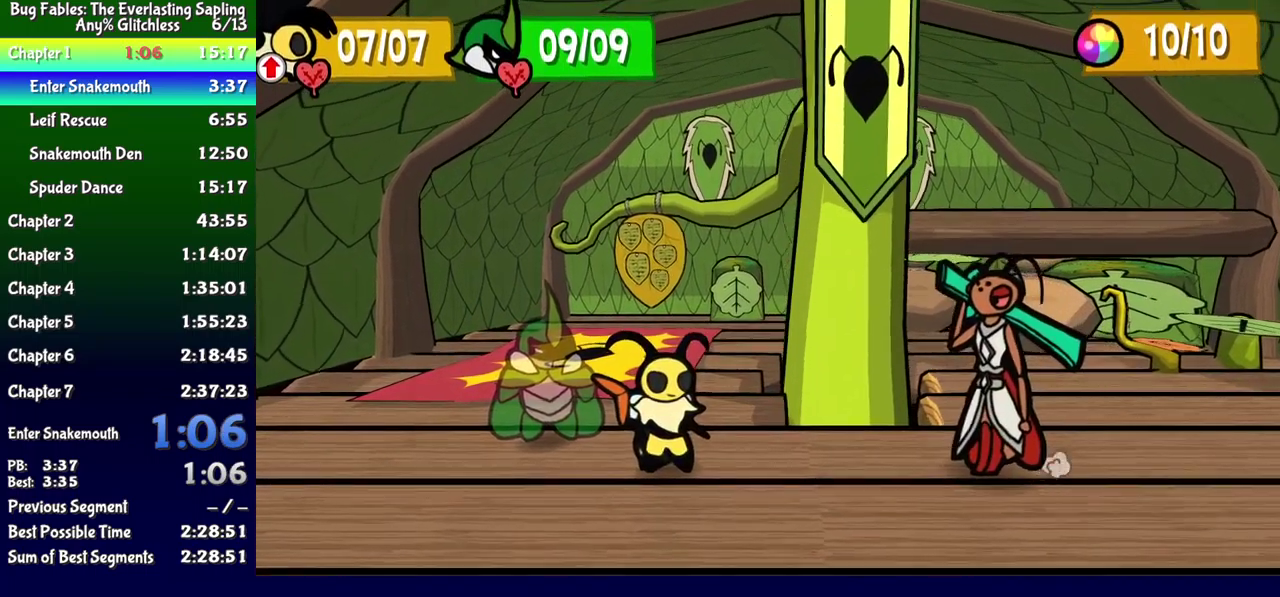
{"buttons": ["B"], "events": []}
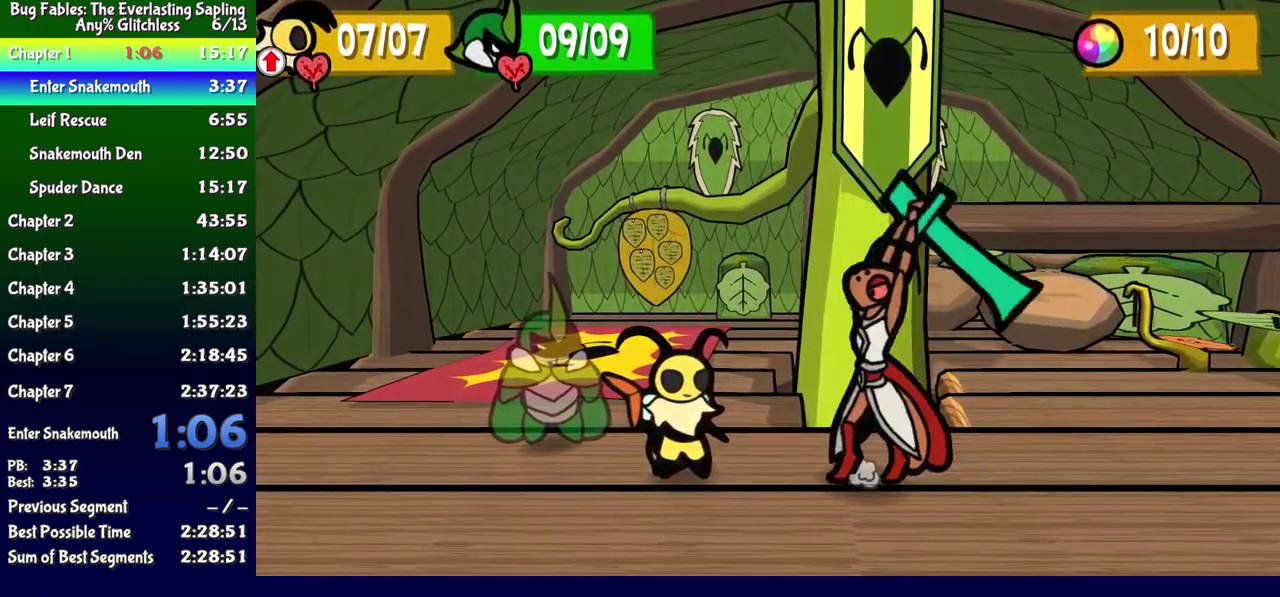
{"buttons": [], "events": [[217, "B", "up"], [317, "B", "down"], [367, "B", "up"]]}
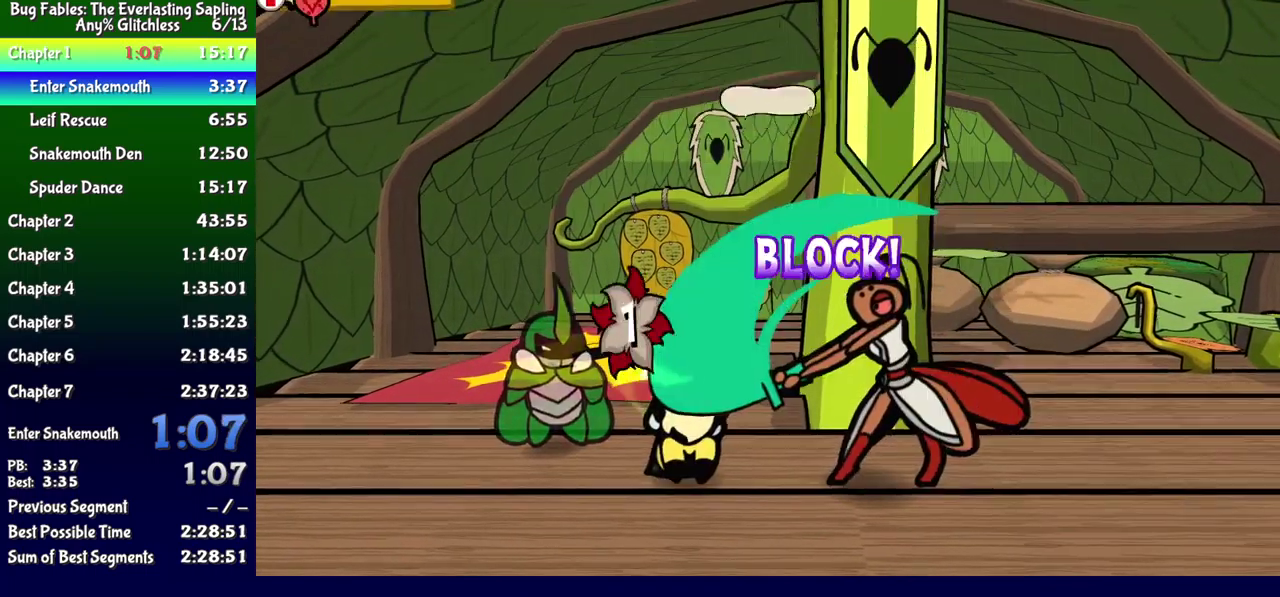
{"buttons": ["B"], "events": [[383, "B", "down"]]}
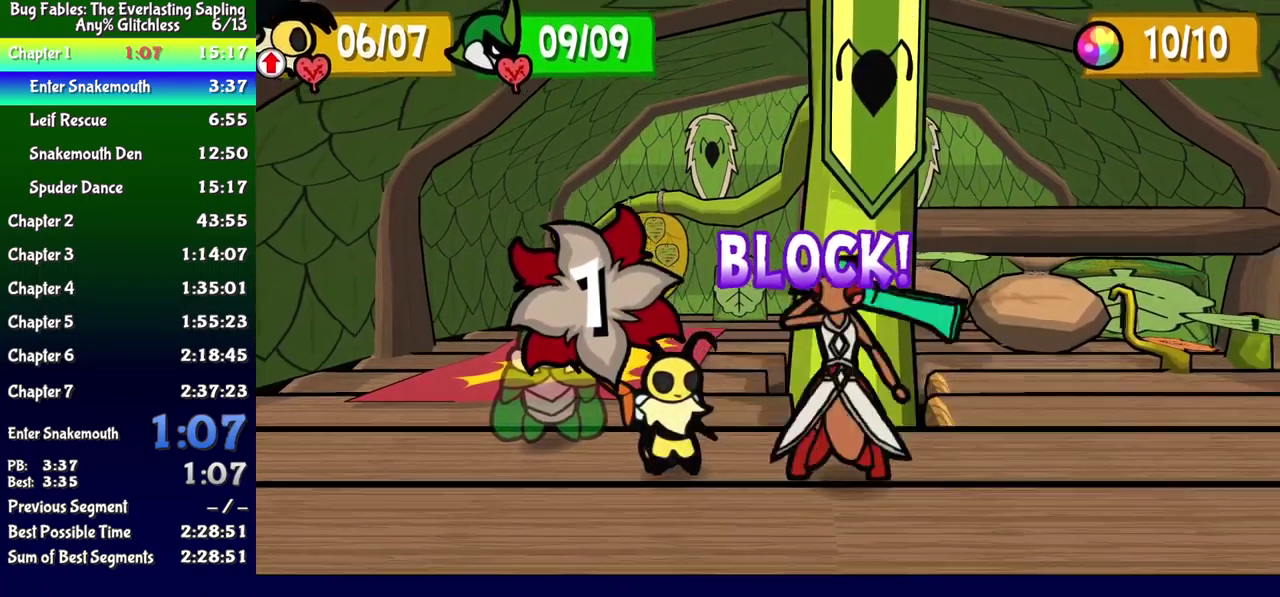
{"buttons": ["B"], "events": []}
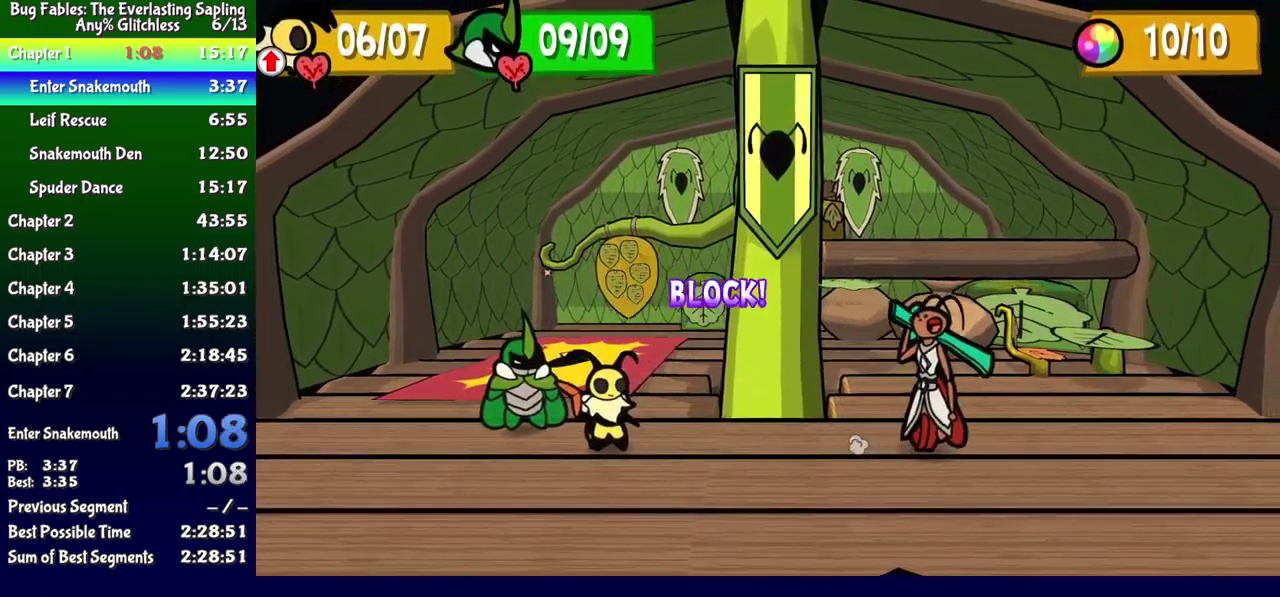
{"buttons": ["B"], "events": []}
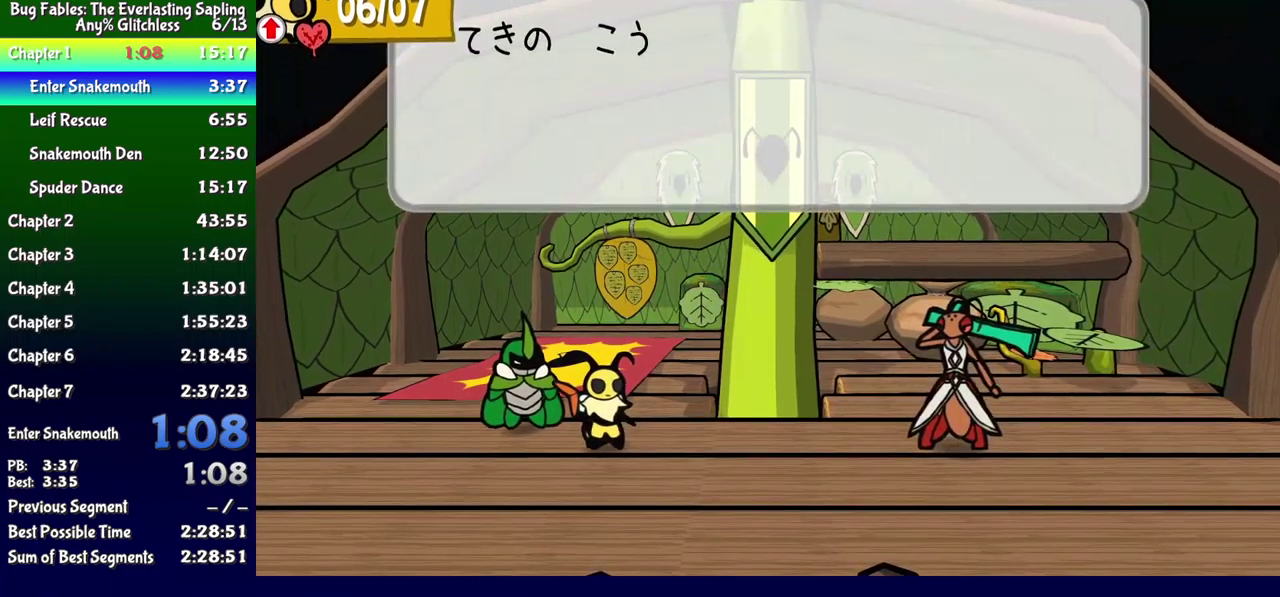
{"buttons": ["B"], "events": []}
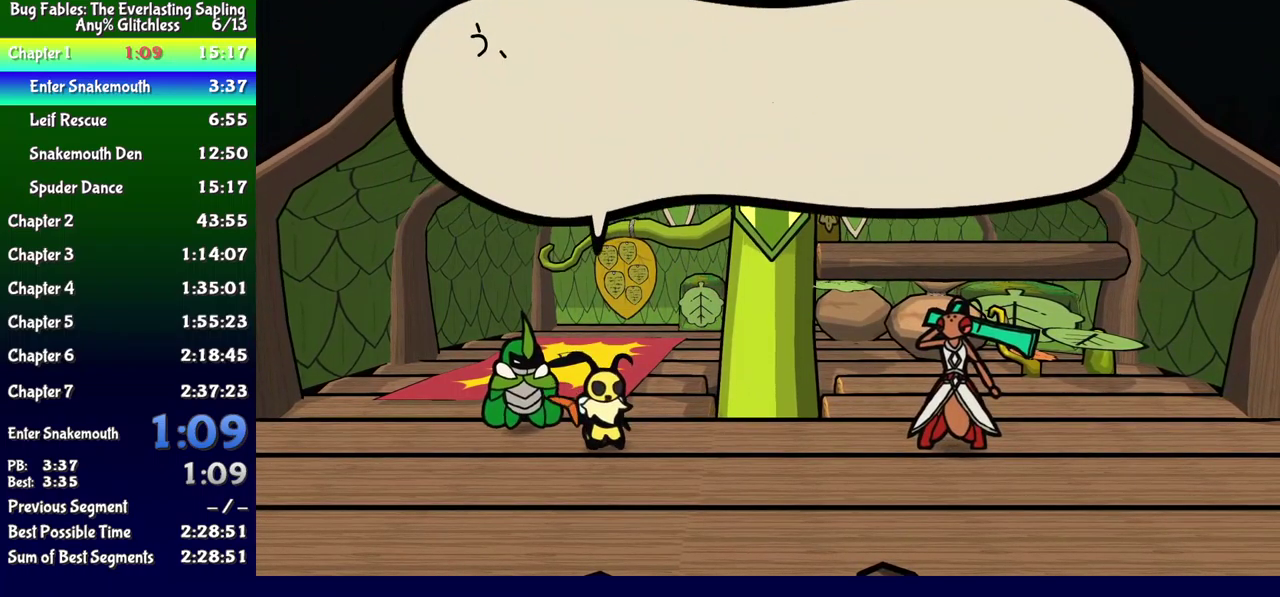
{"buttons": ["B"], "events": []}
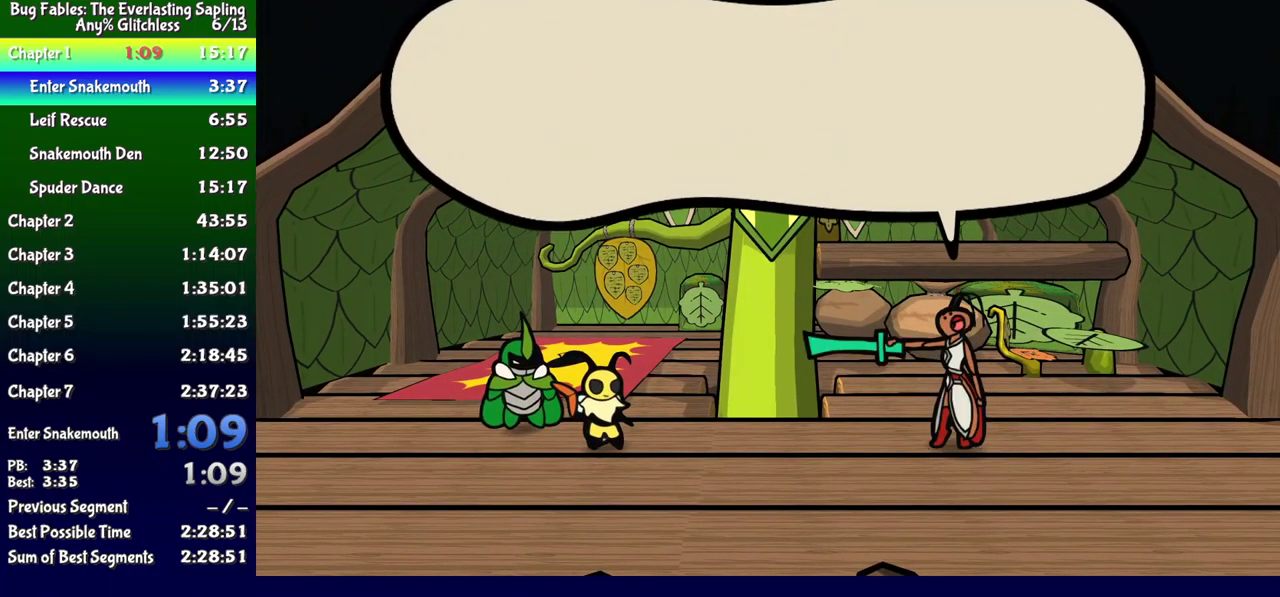
{"buttons": ["B"], "events": []}
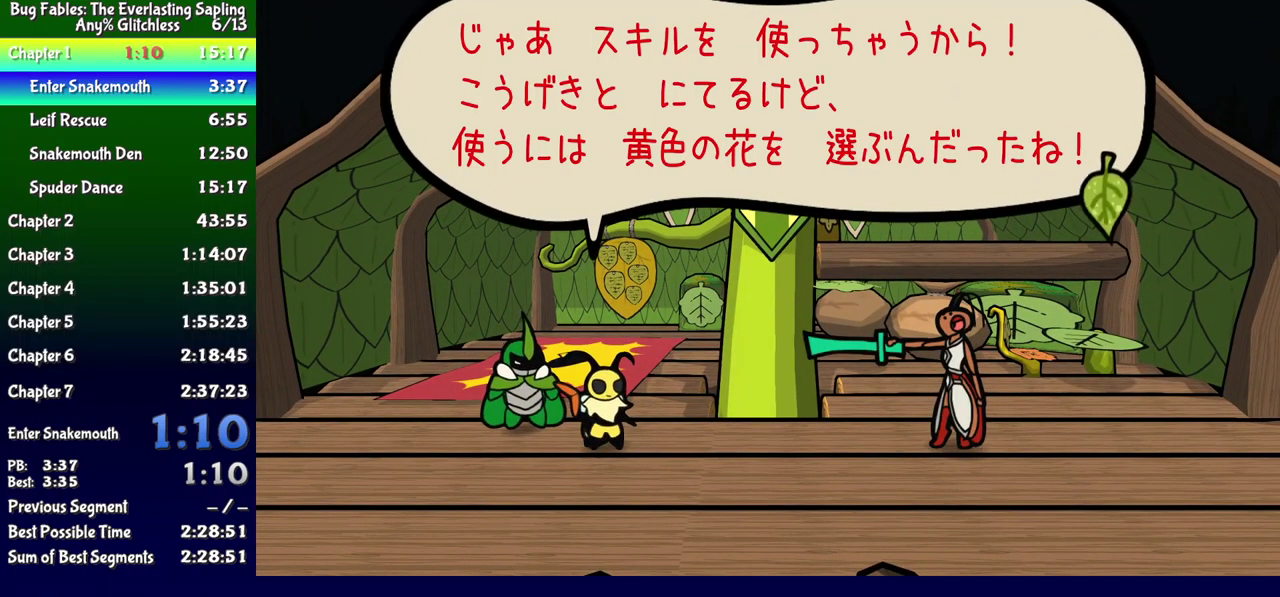
{"buttons": ["B"], "events": []}
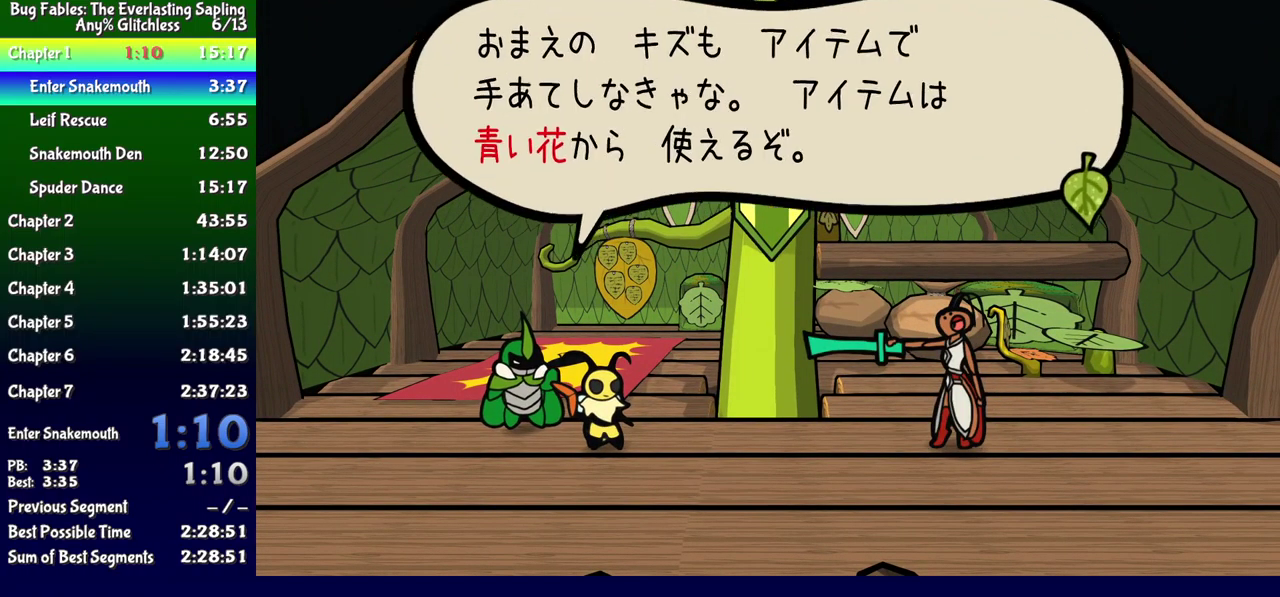
{"buttons": ["B"], "events": []}
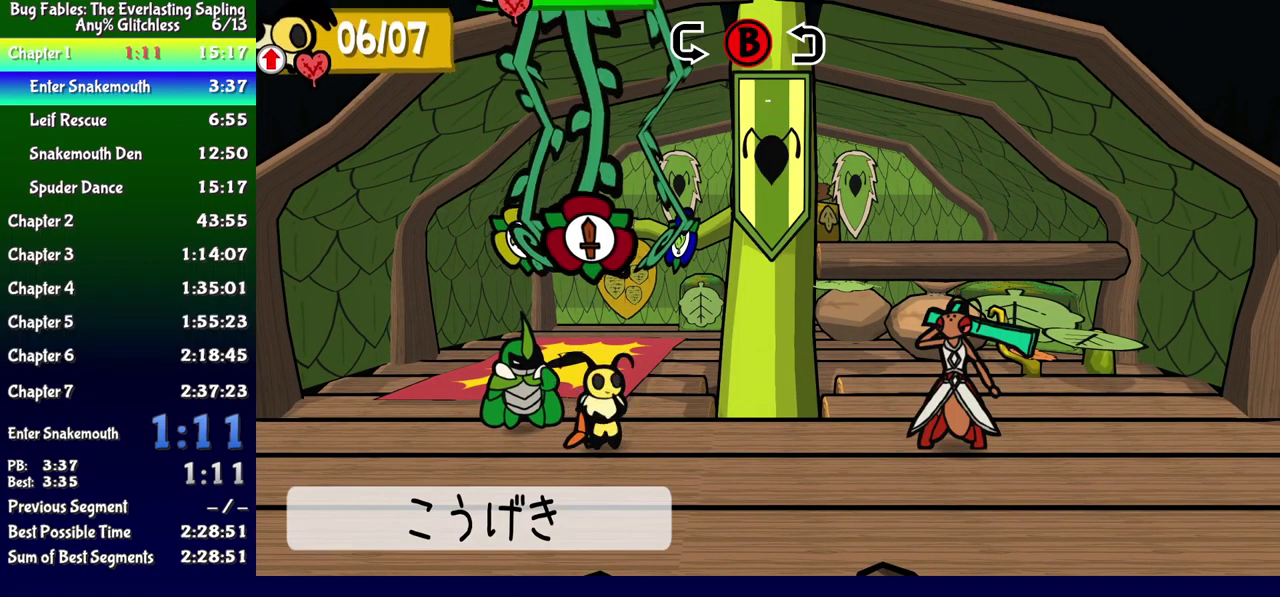
{"buttons": [], "events": [[267, "B", "up"]]}
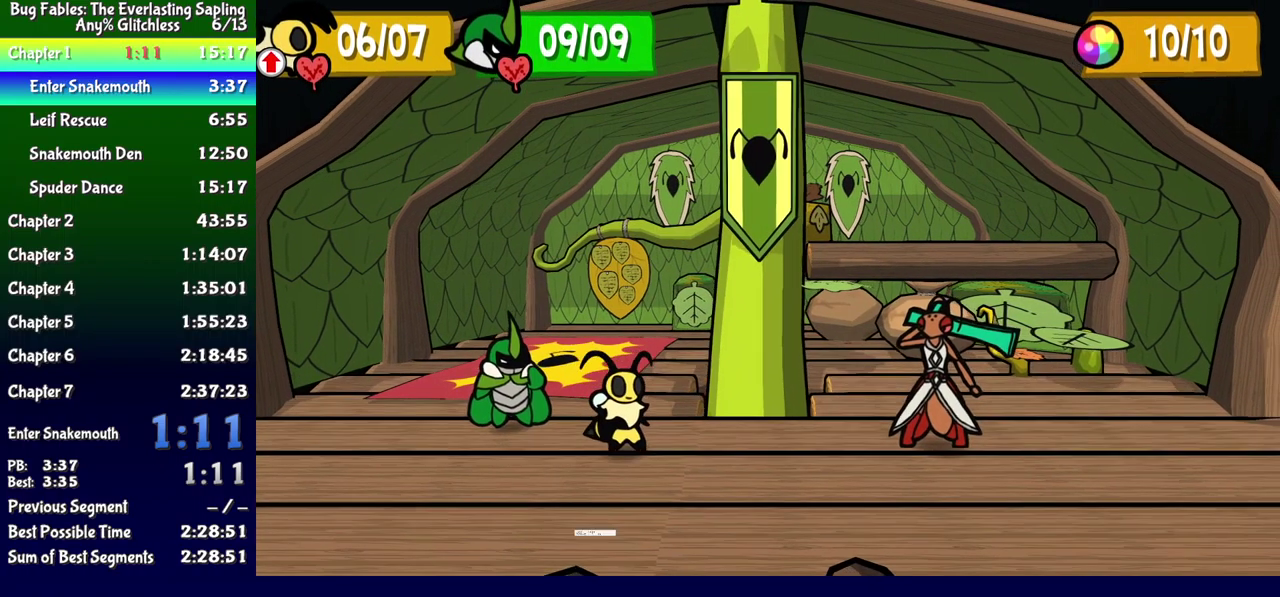
{"buttons": [], "events": []}
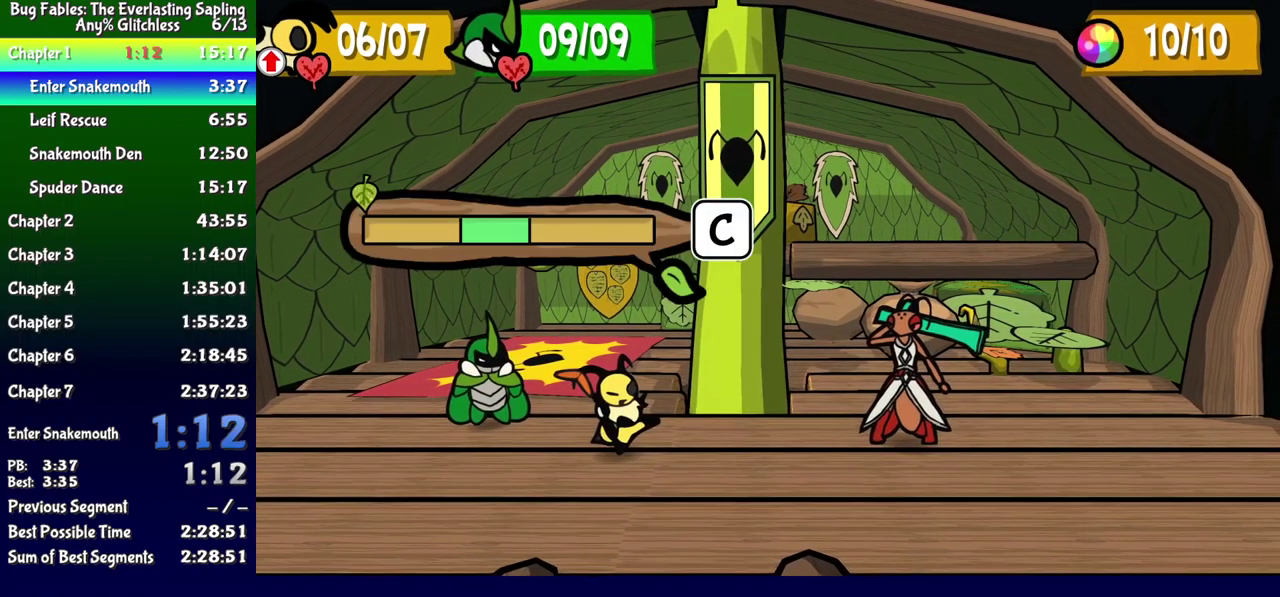
{"buttons": ["A"]}
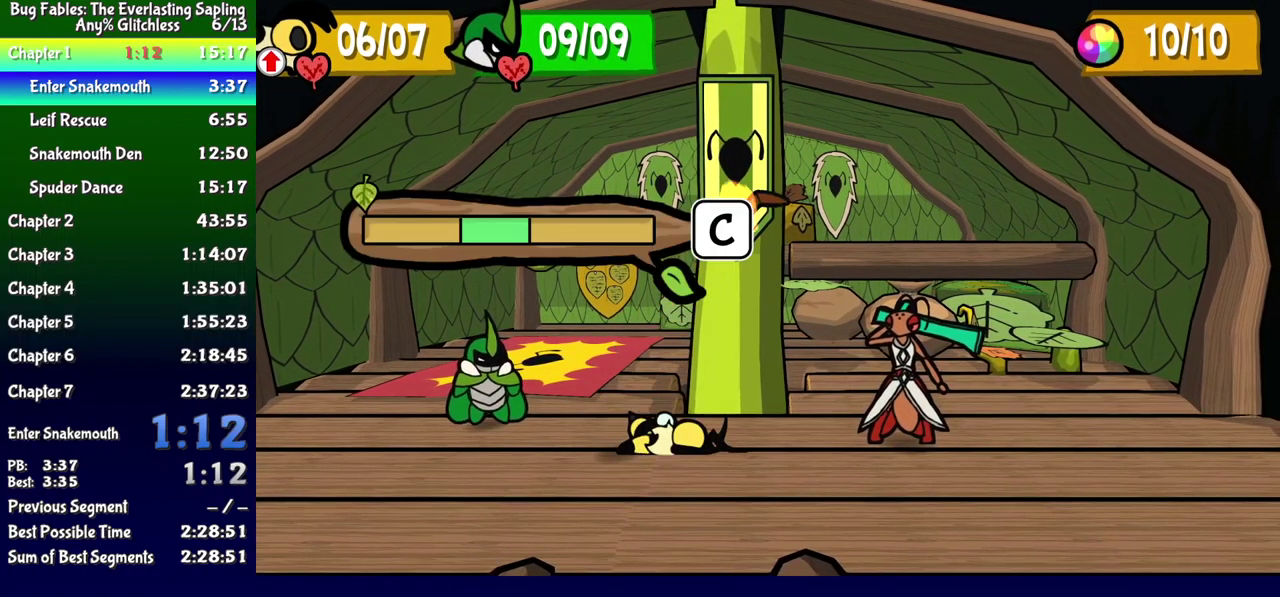
{"buttons": []}
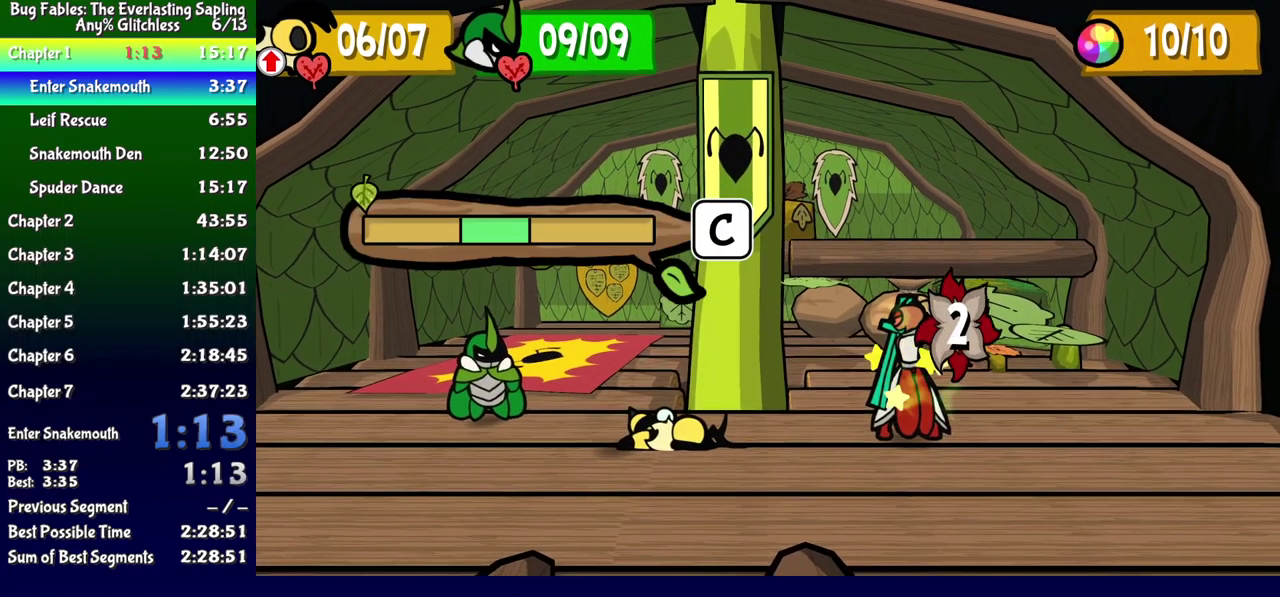
{"buttons": [], "events": []}
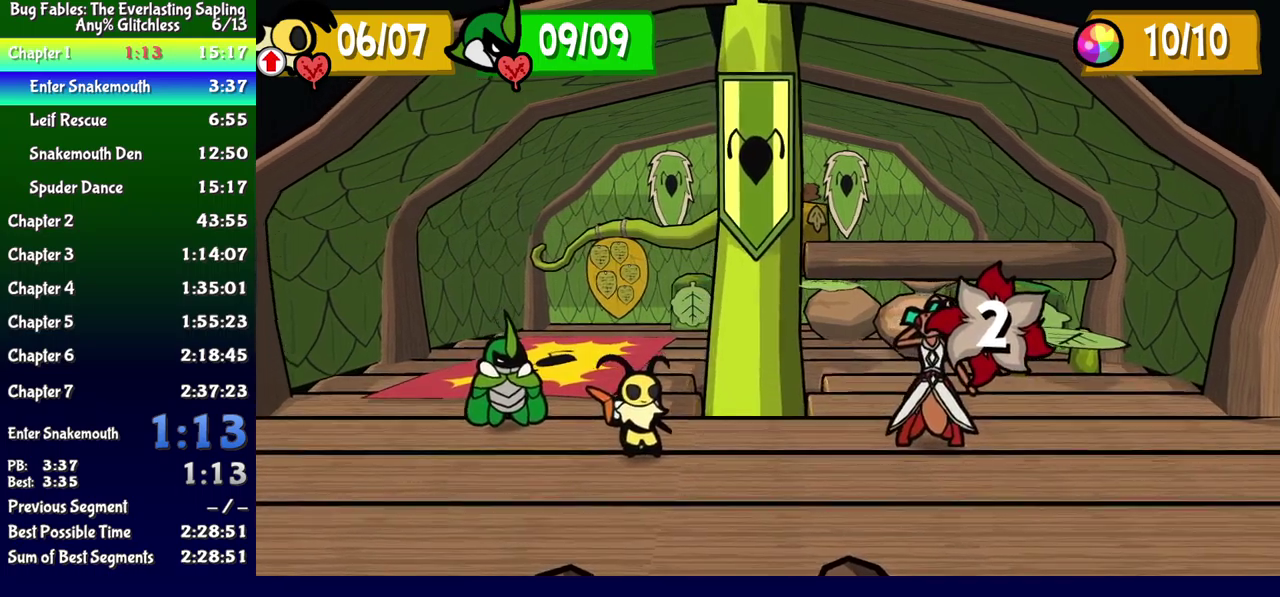
{"buttons": ["A"]}
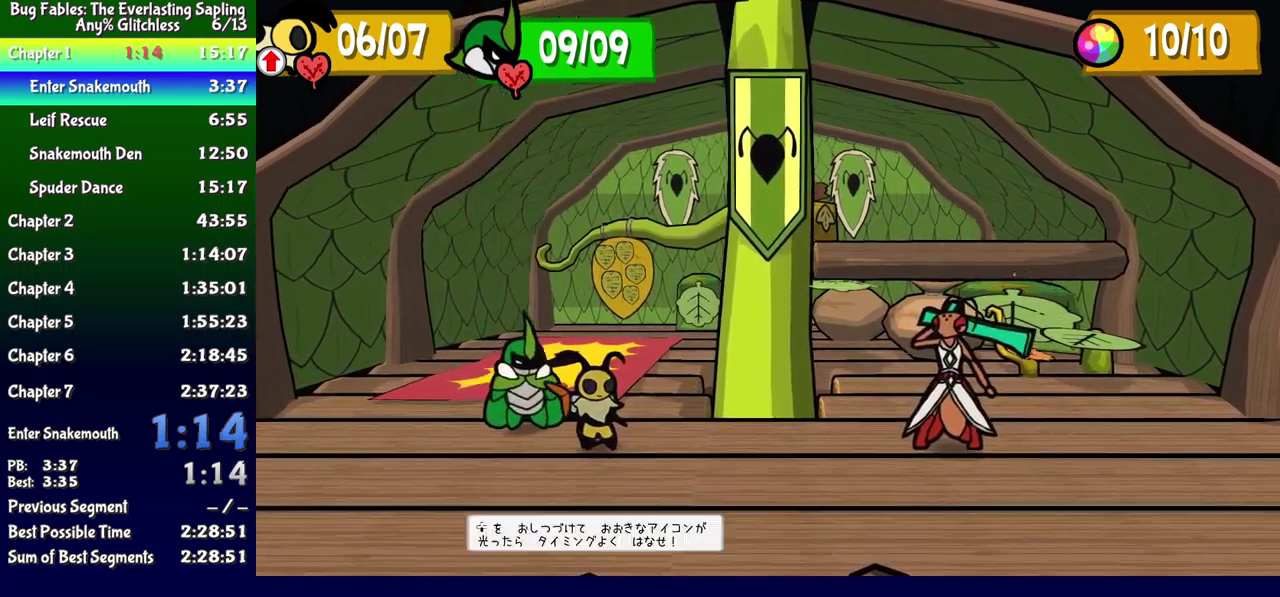
{"buttons": ["DPAD_DOWN"]}
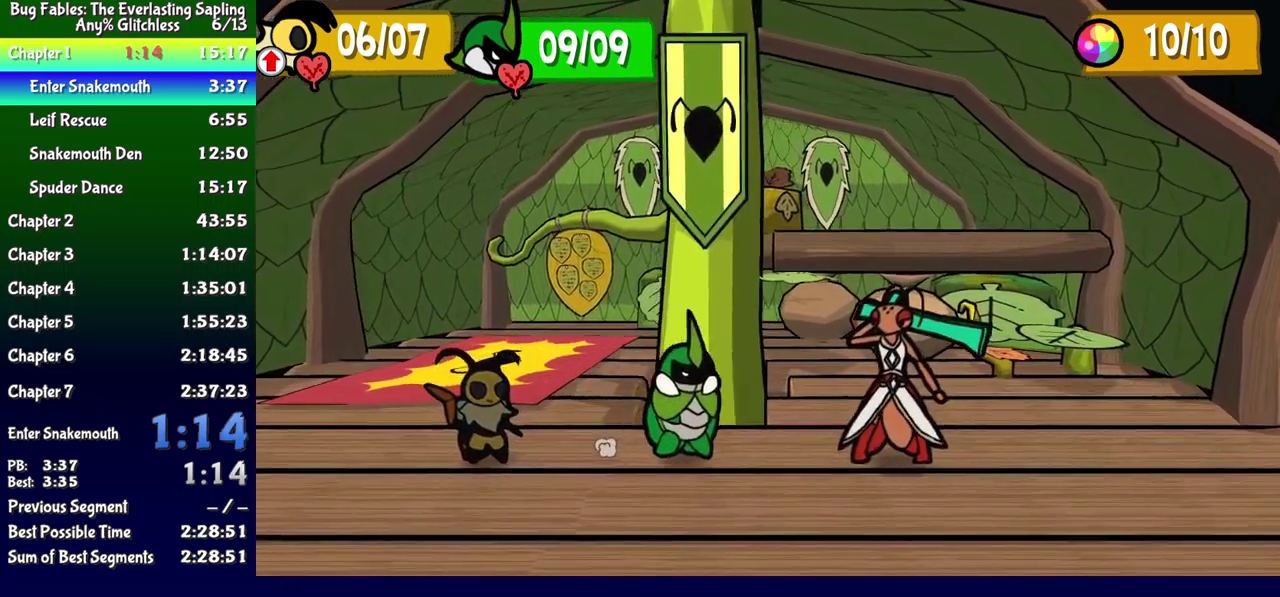
{"buttons": ["DPAD_DOWN"], "events": []}
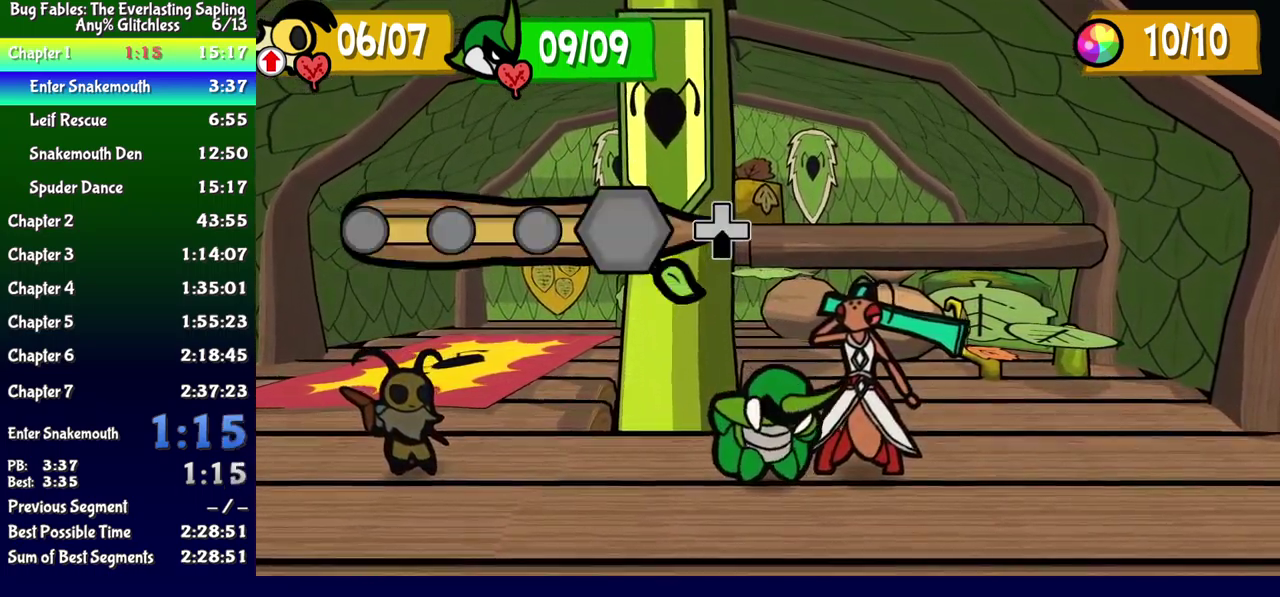
{"buttons": [], "events": [[366, "DPAD_DOWN", "up"]]}
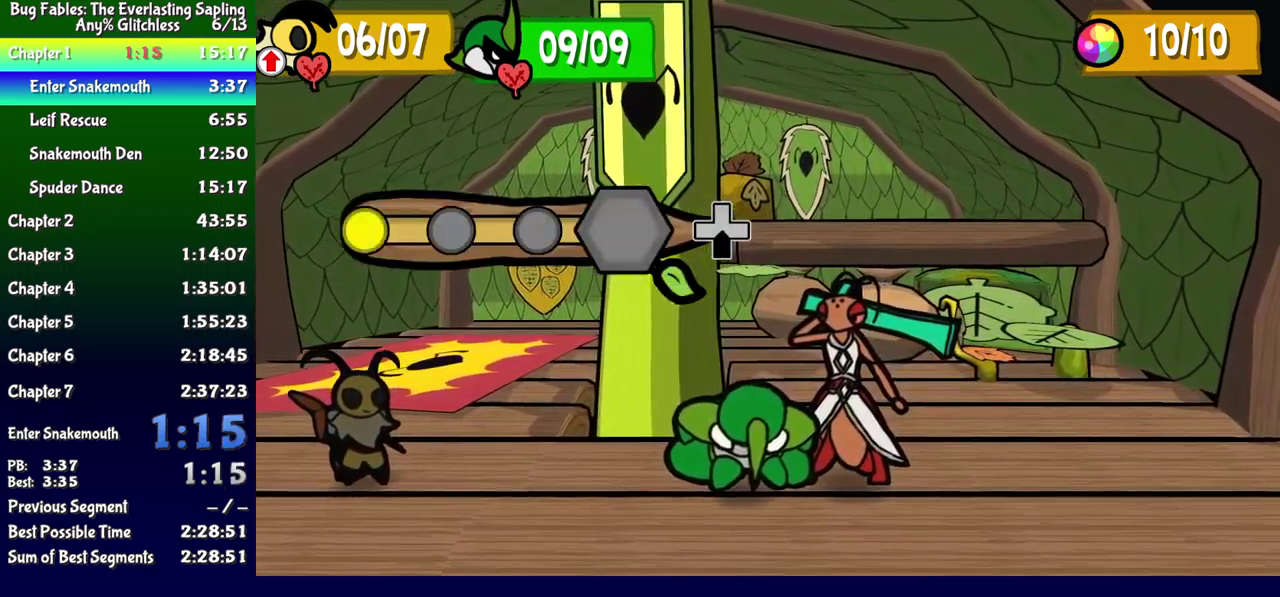
{"buttons": [], "events": []}
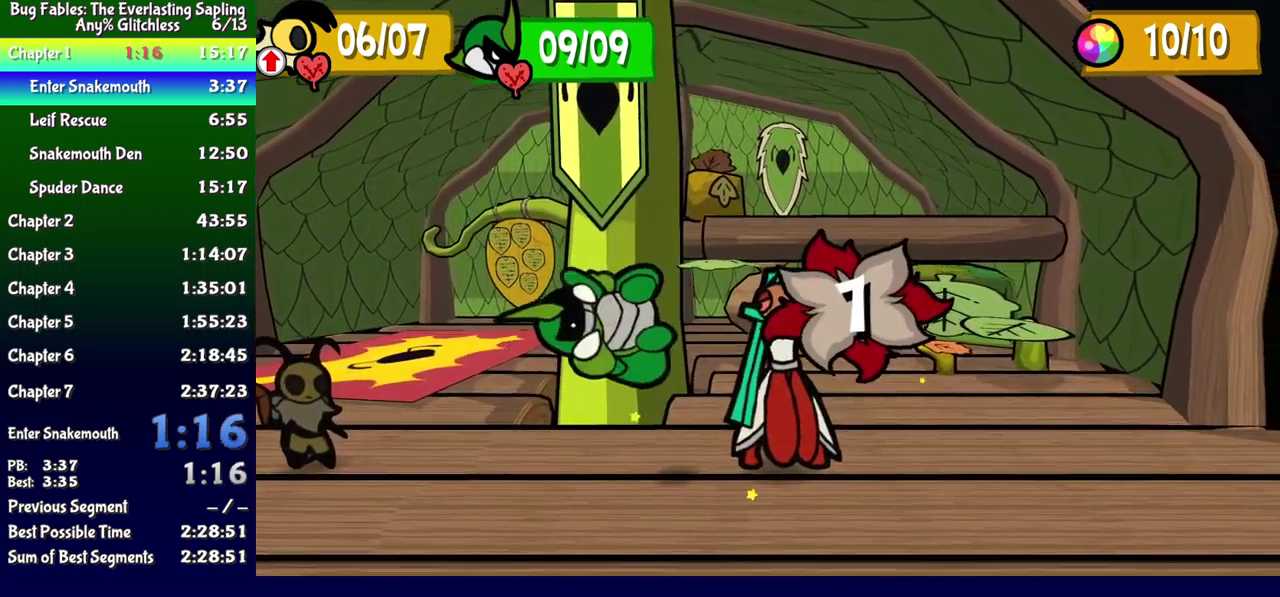
{"buttons": [], "events": []}
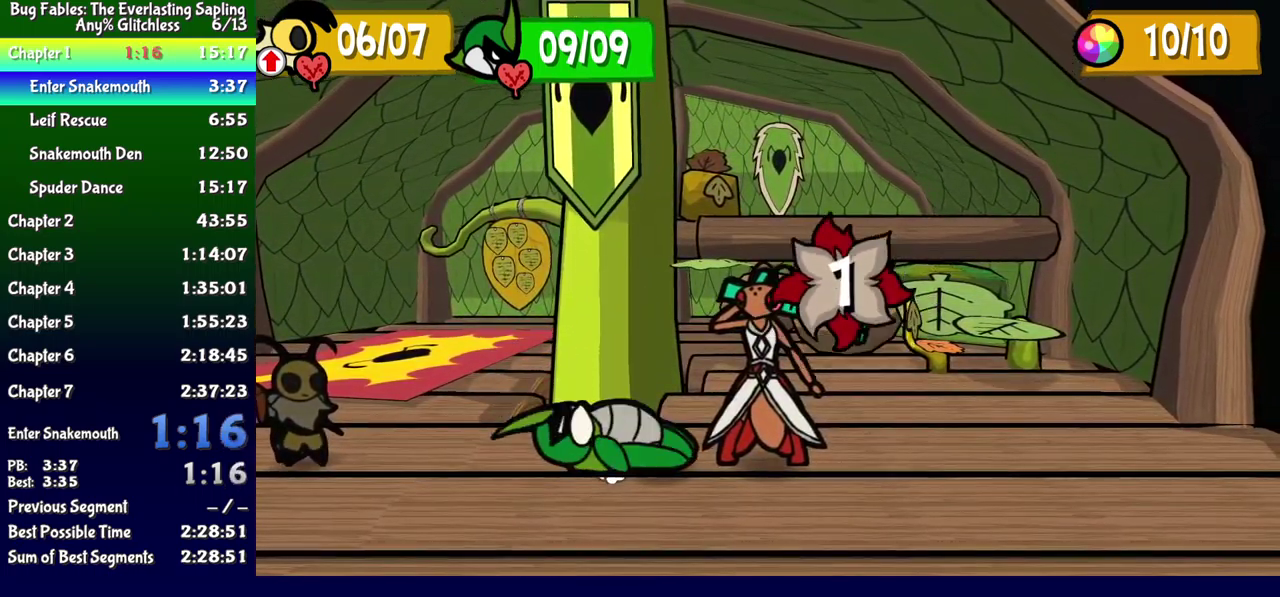
{"buttons": [], "events": []}
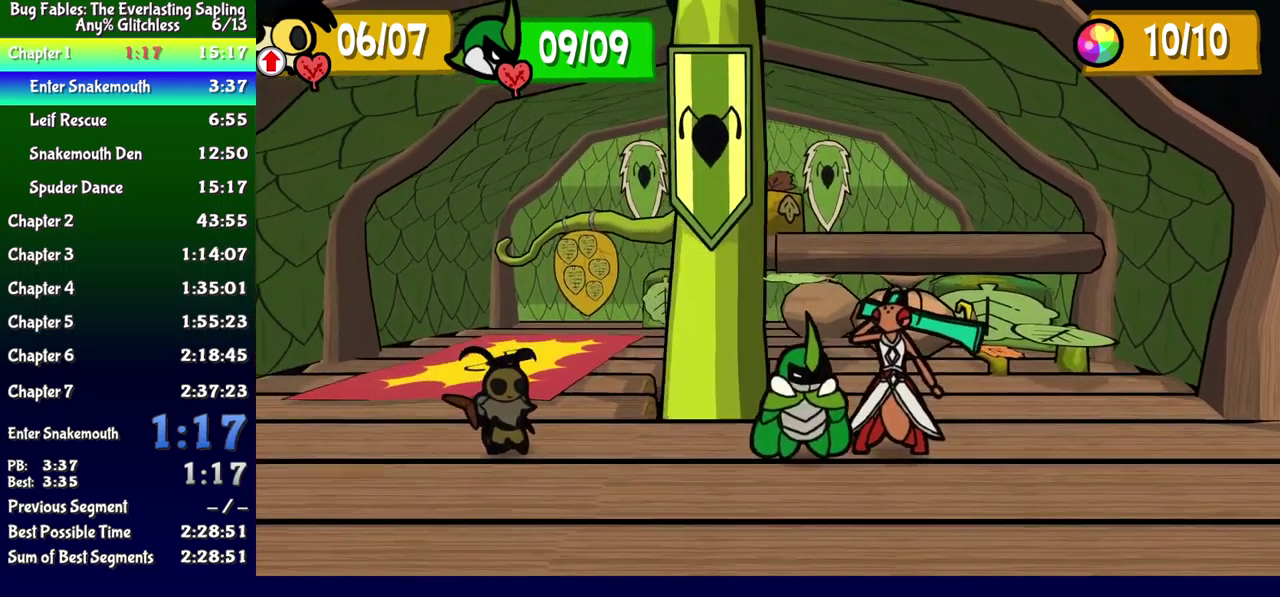
{"buttons": [], "events": []}
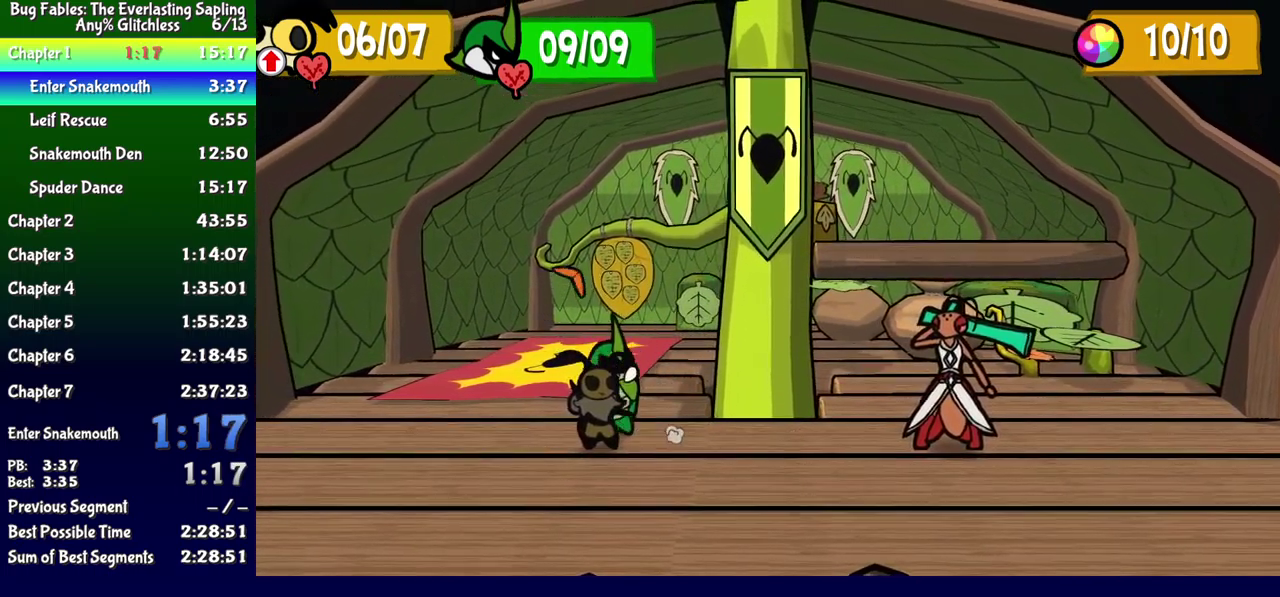
{"buttons": [], "events": []}
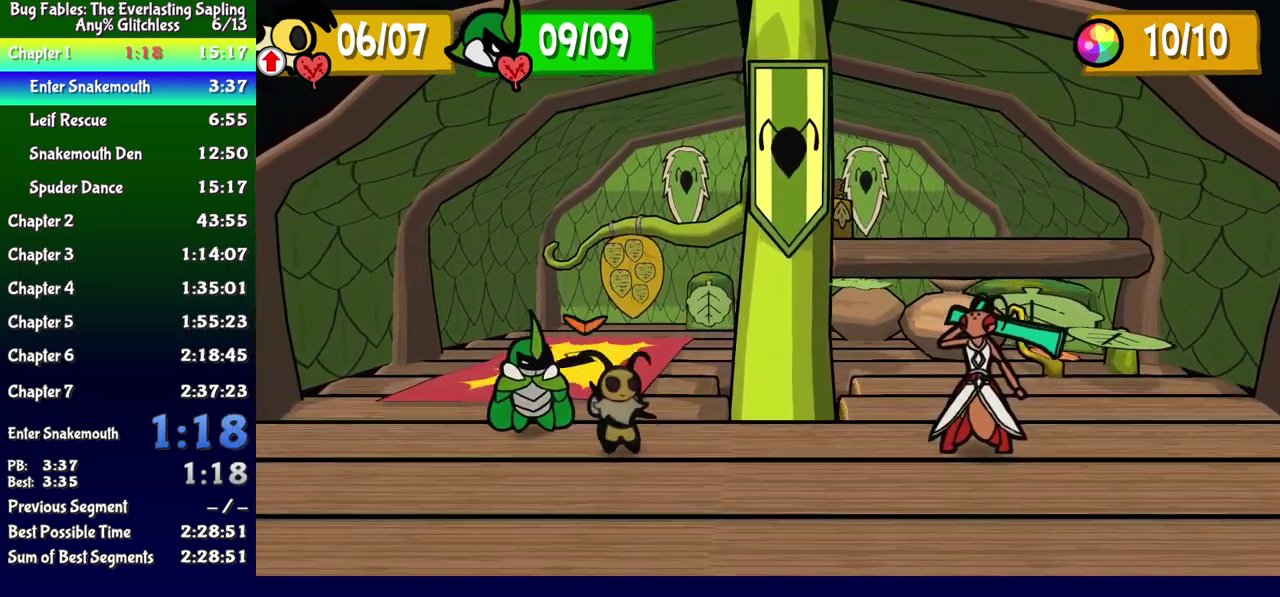
{"buttons": [], "events": []}